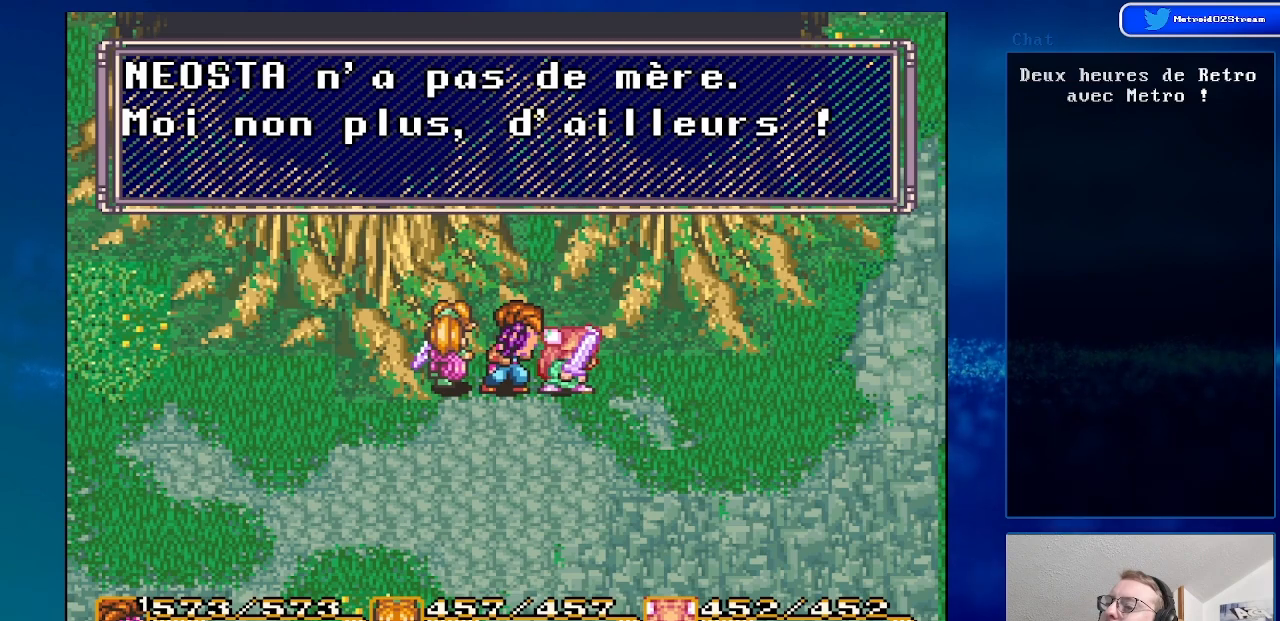
Gameplay with a controller (Nintendo layout); each line is a JSON object with the inputs held at the frame after it. "events" lists button and stick changes between this image and that frame as [ms after this image, input, new state], when the widget could be followed in between. Not read: L1 L3 R1 R3.
{"buttons": [], "events": []}
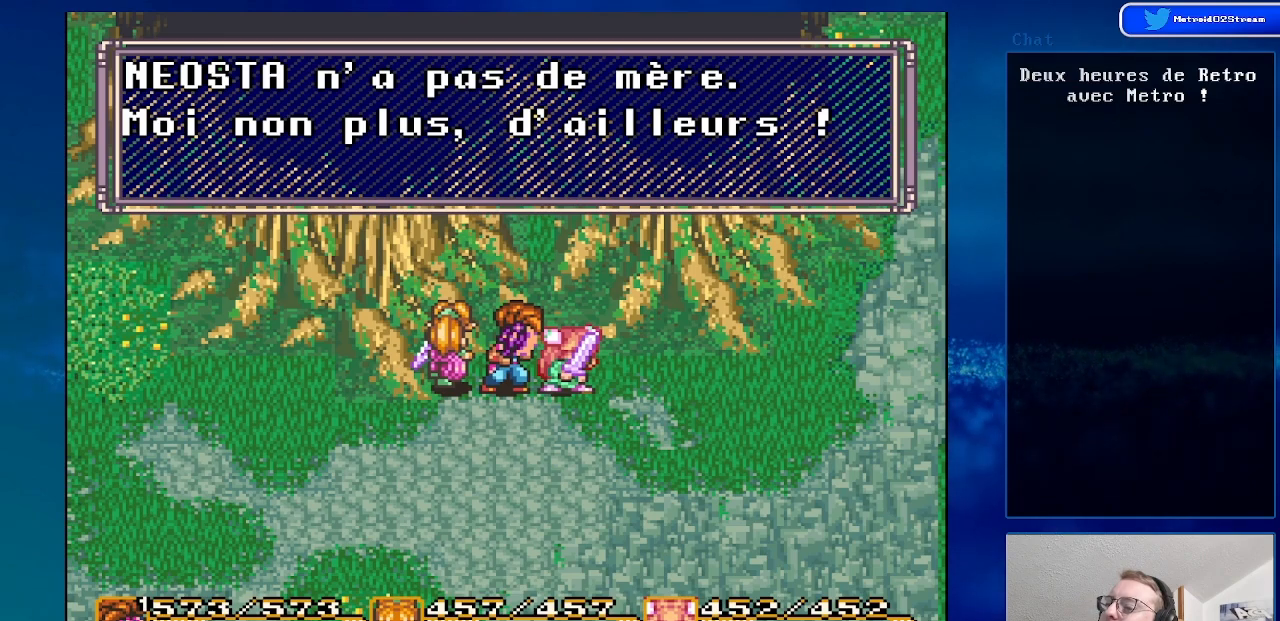
{"buttons": [], "events": []}
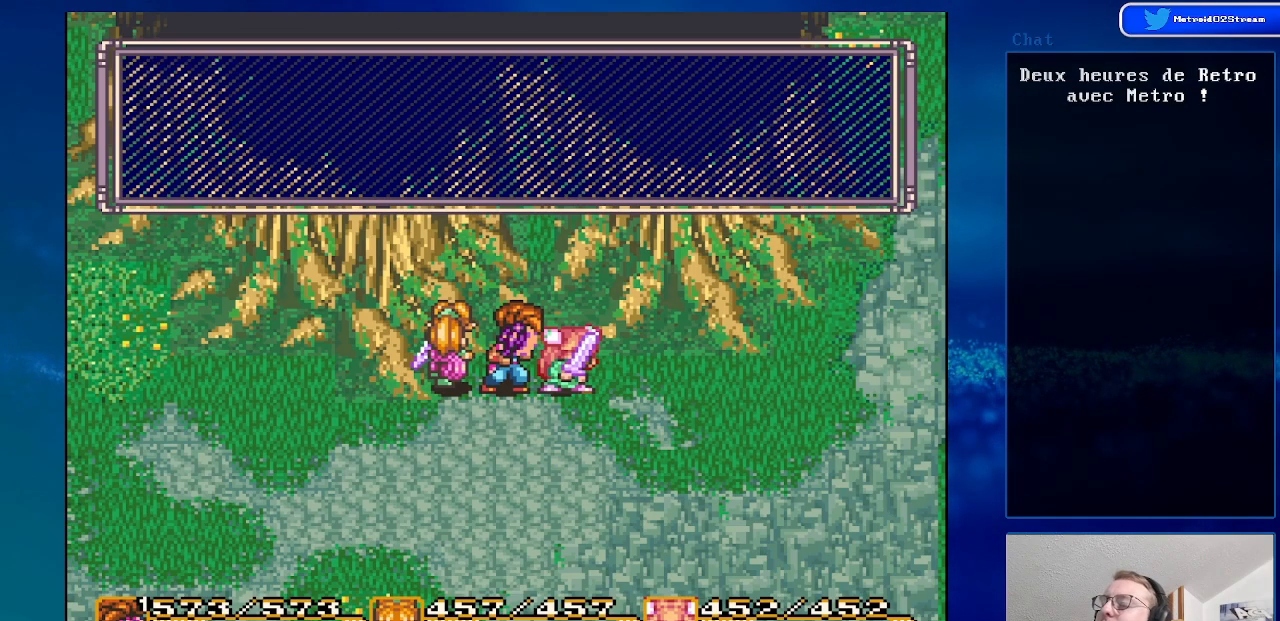
{"buttons": [], "events": []}
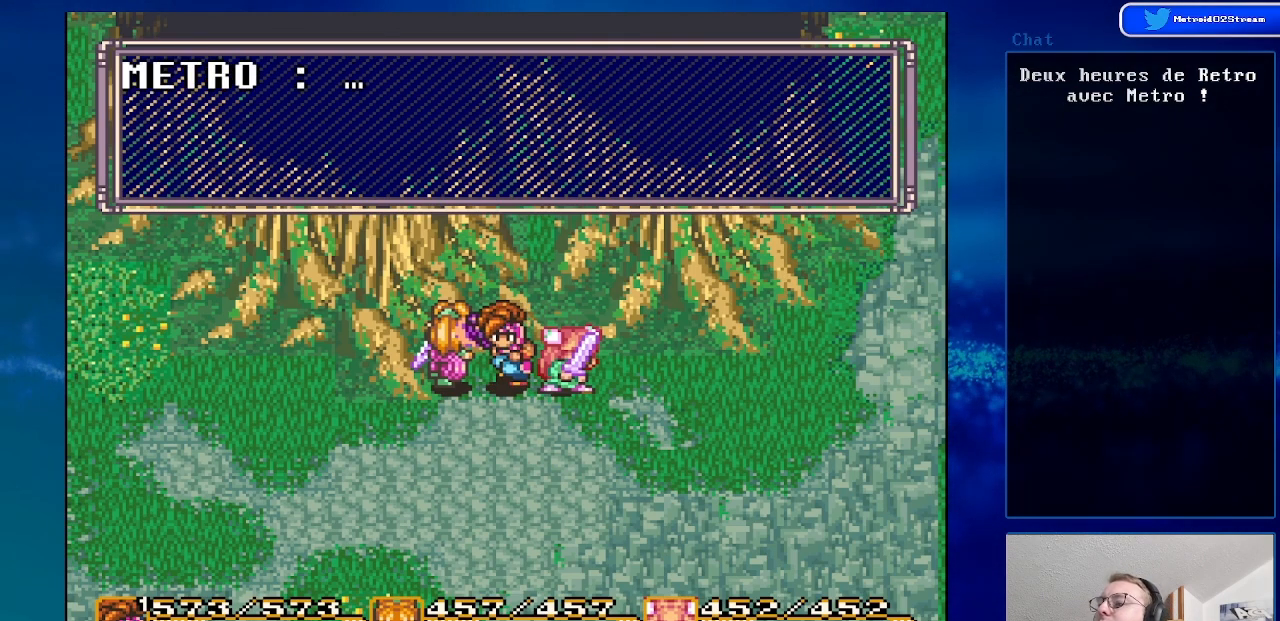
{"buttons": [], "events": []}
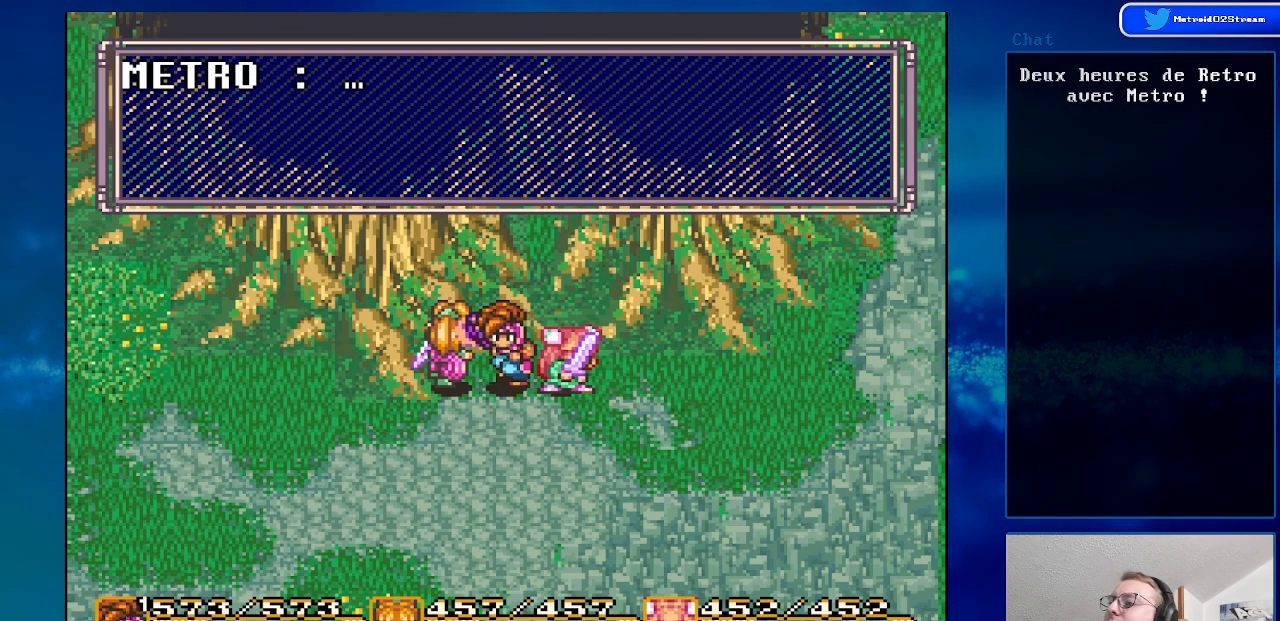
{"buttons": [], "events": [[150, "B", "down"], [283, "B", "up"]]}
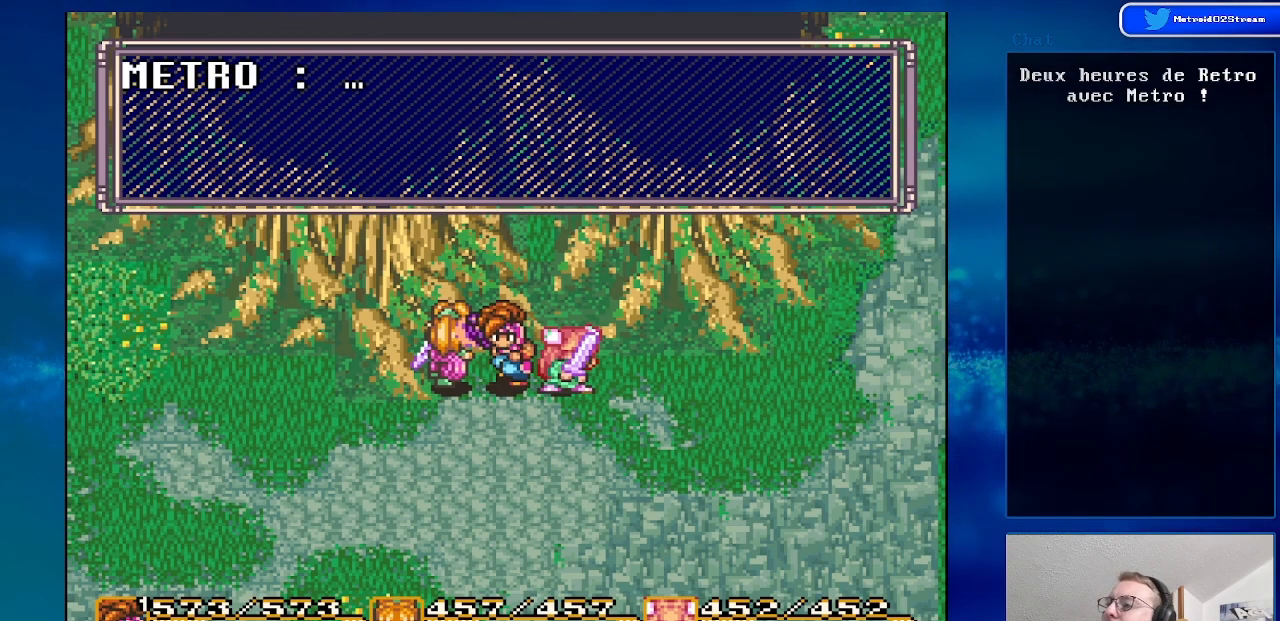
{"buttons": [], "events": []}
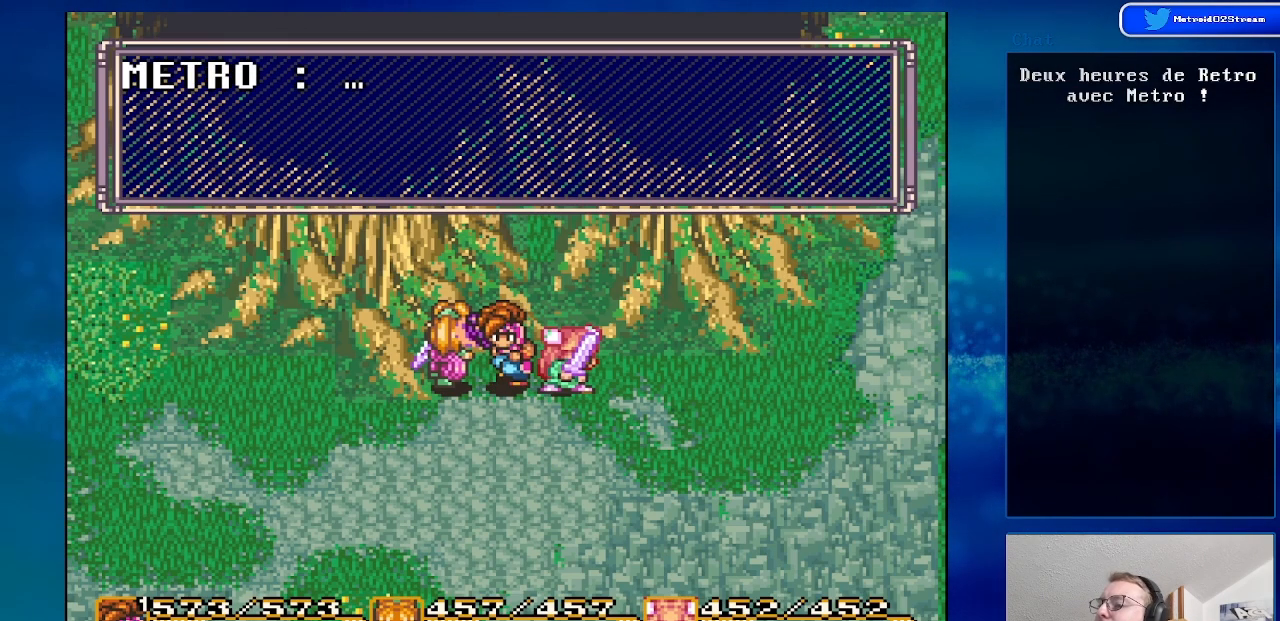
{"buttons": [], "events": []}
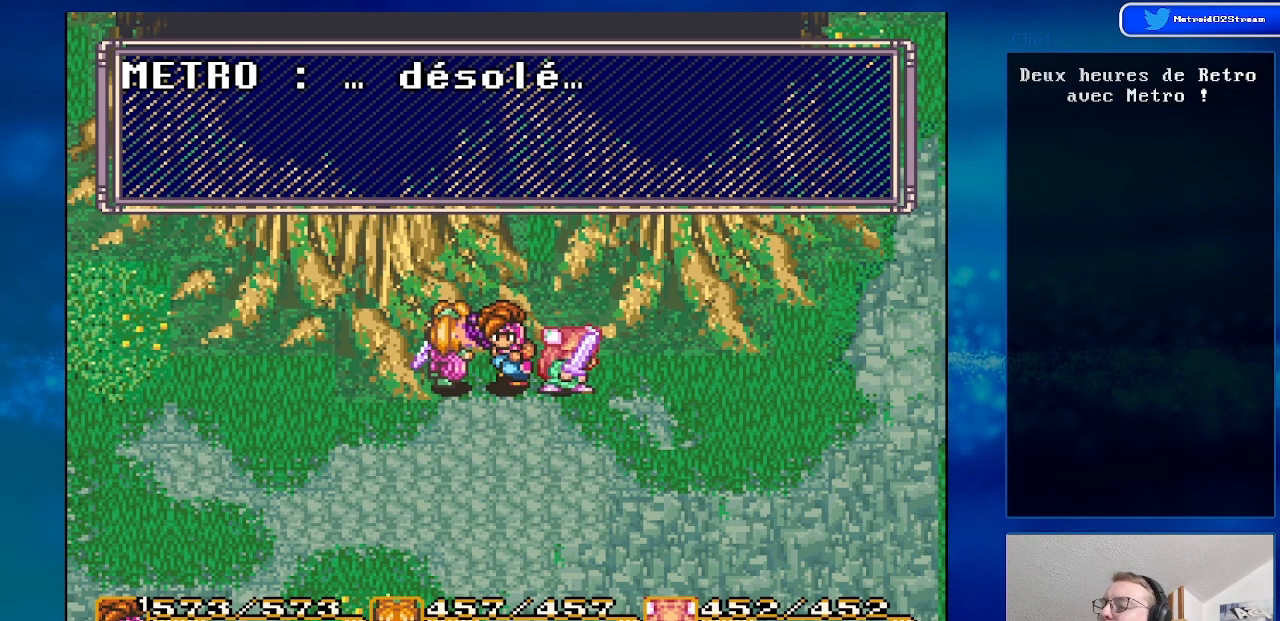
{"buttons": [], "events": []}
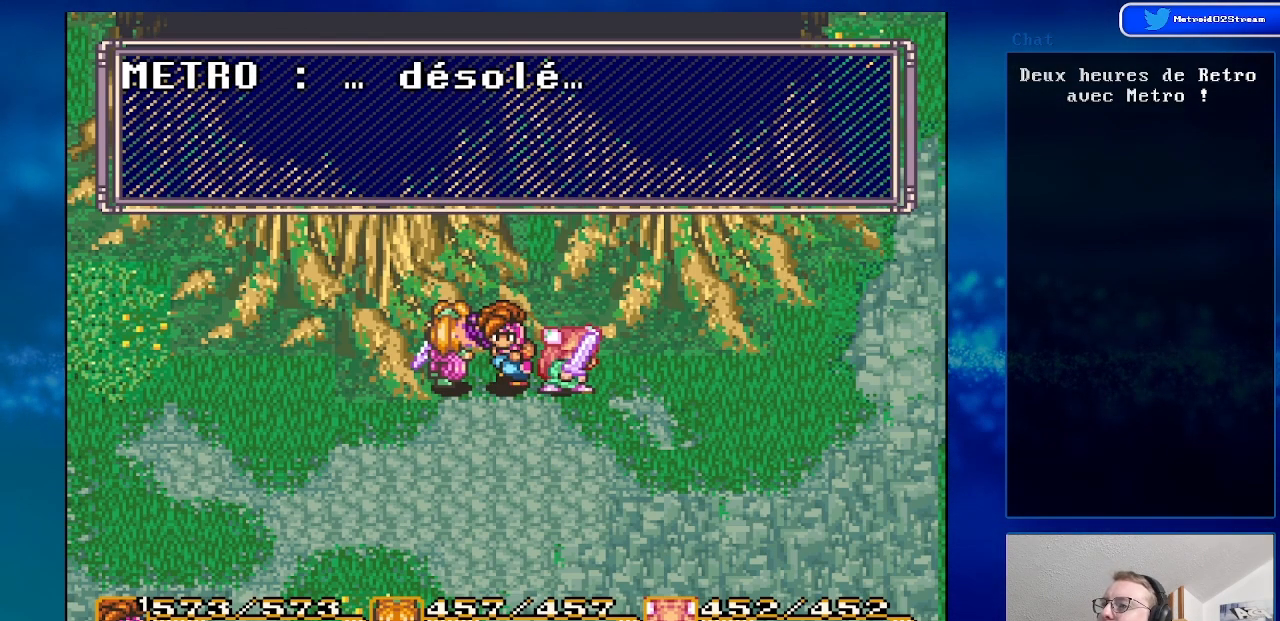
{"buttons": [], "events": []}
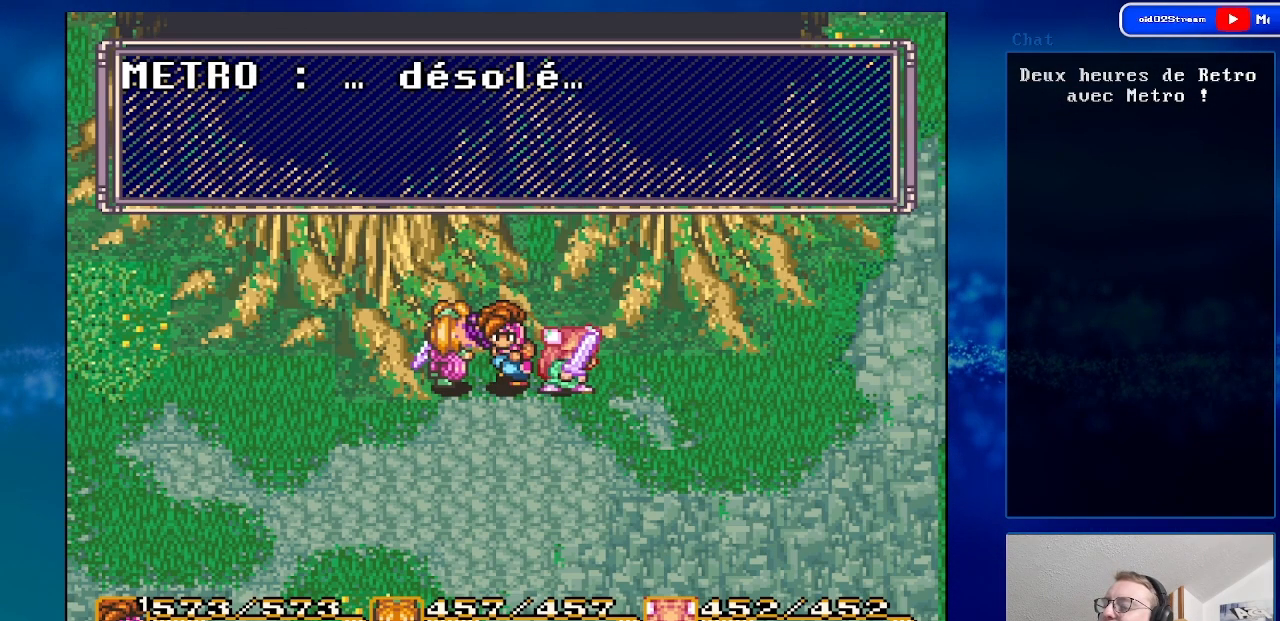
{"buttons": [], "events": [[183, "B", "down"], [350, "B", "up"]]}
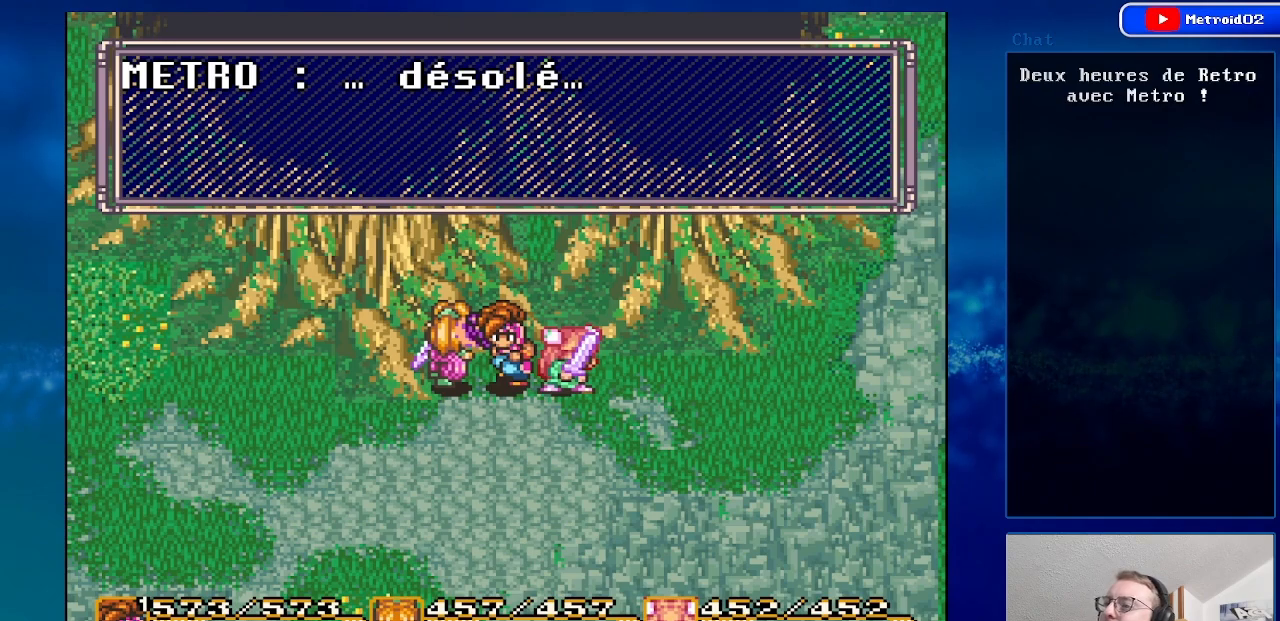
{"buttons": [], "events": []}
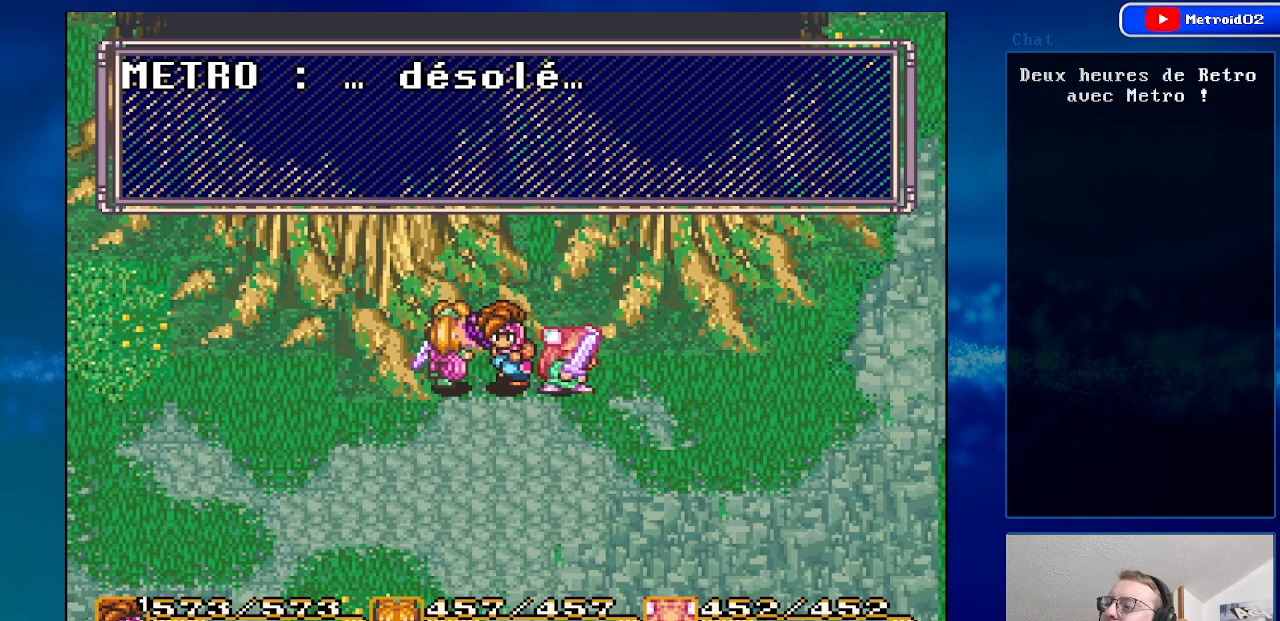
{"buttons": [], "events": []}
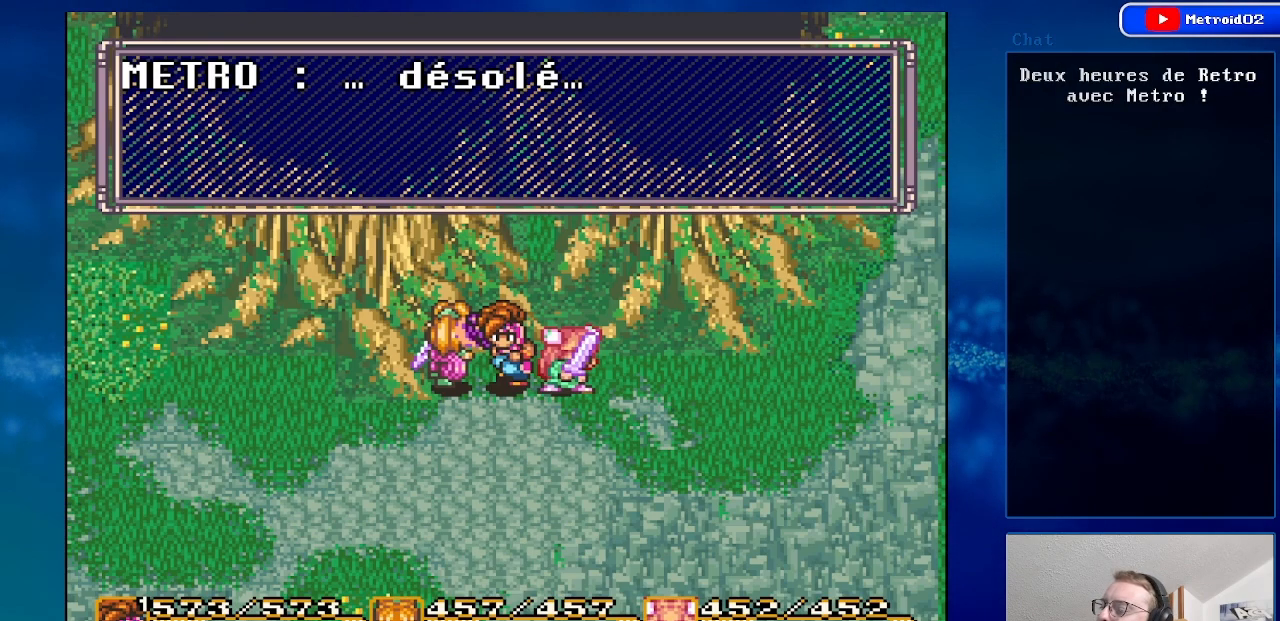
{"buttons": [], "events": []}
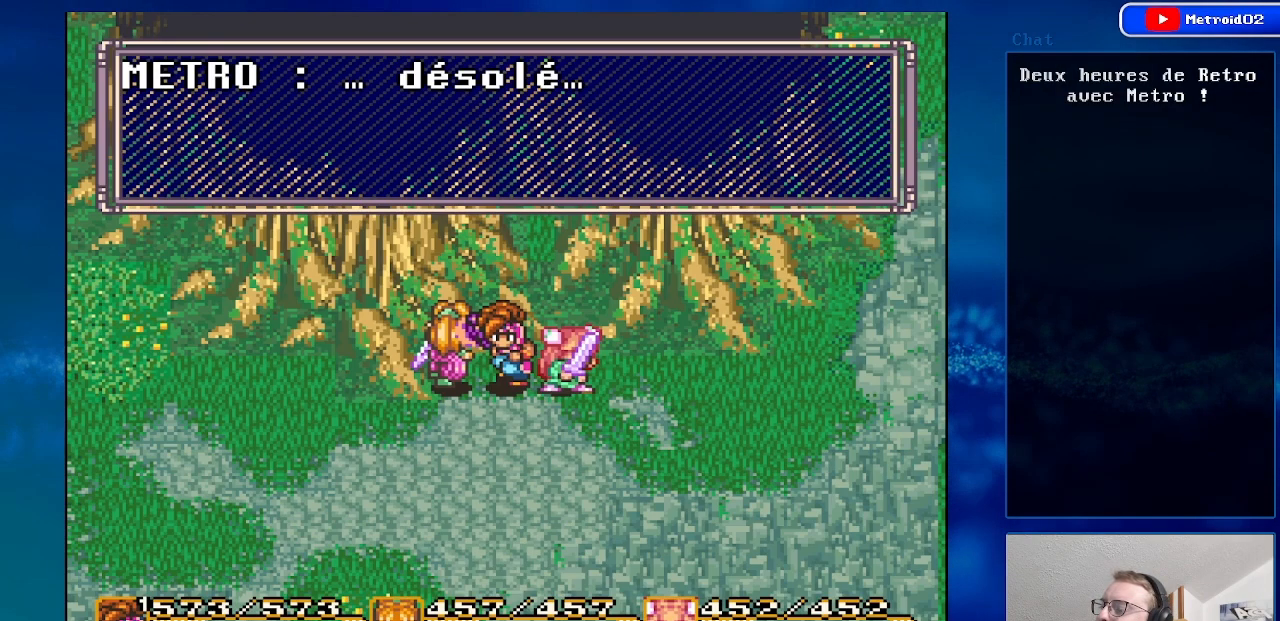
{"buttons": [], "events": []}
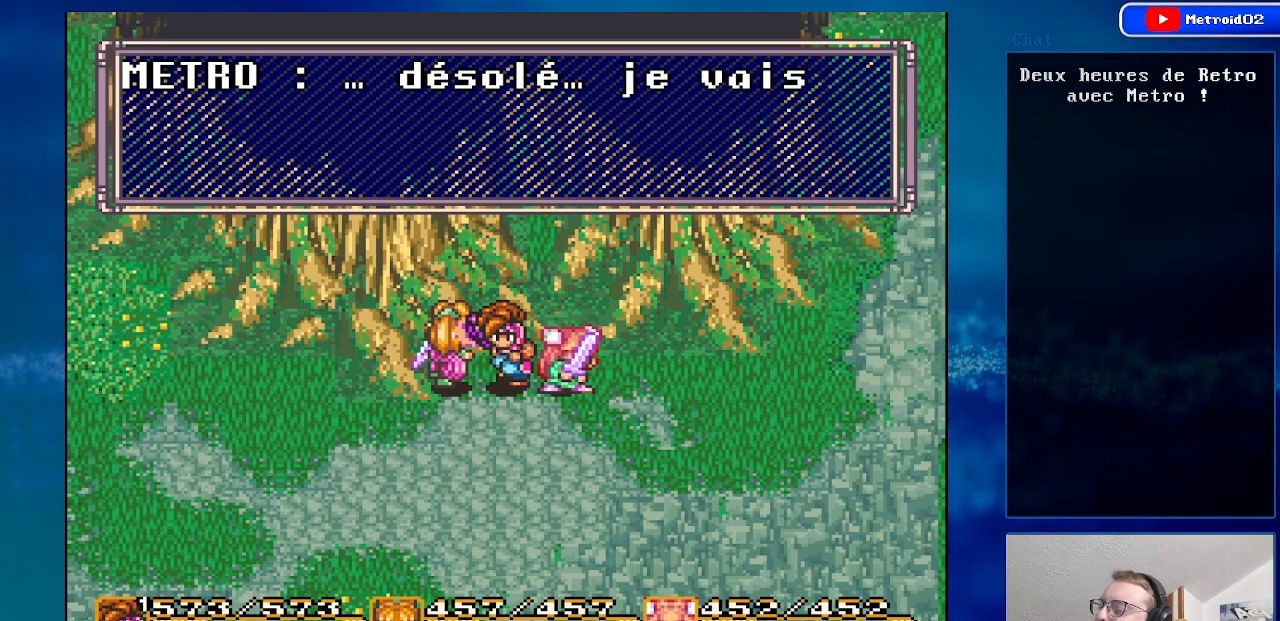
{"buttons": [], "events": []}
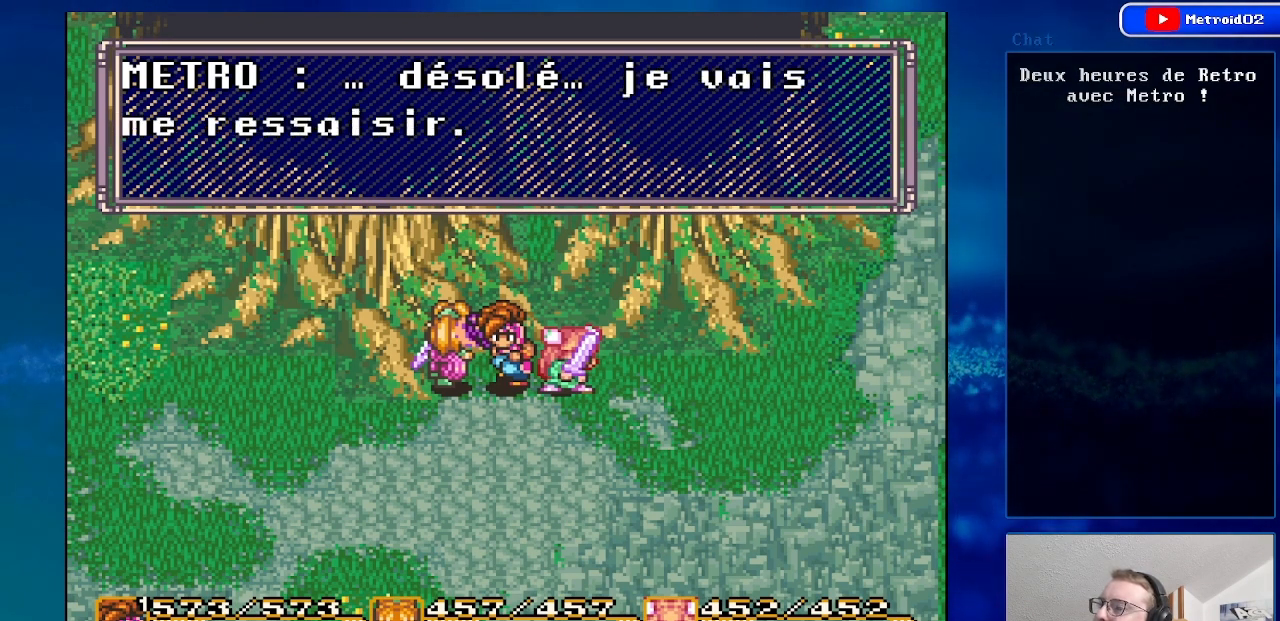
{"buttons": [], "events": []}
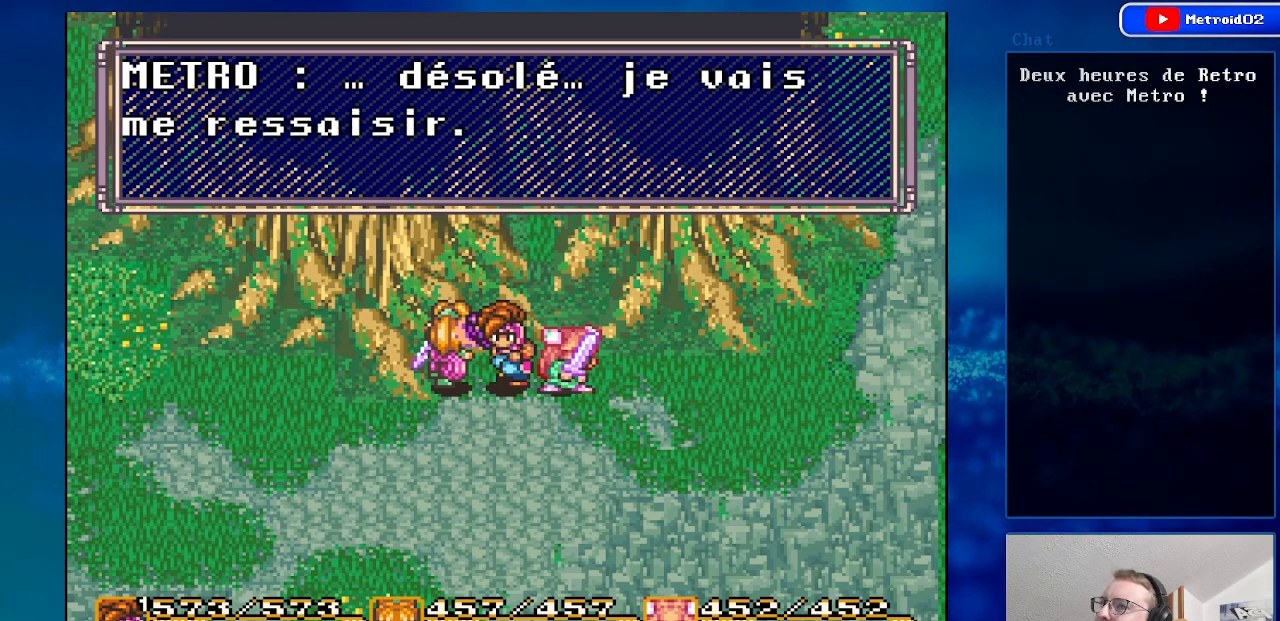
{"buttons": ["B"], "events": [[450, "B", "down"]]}
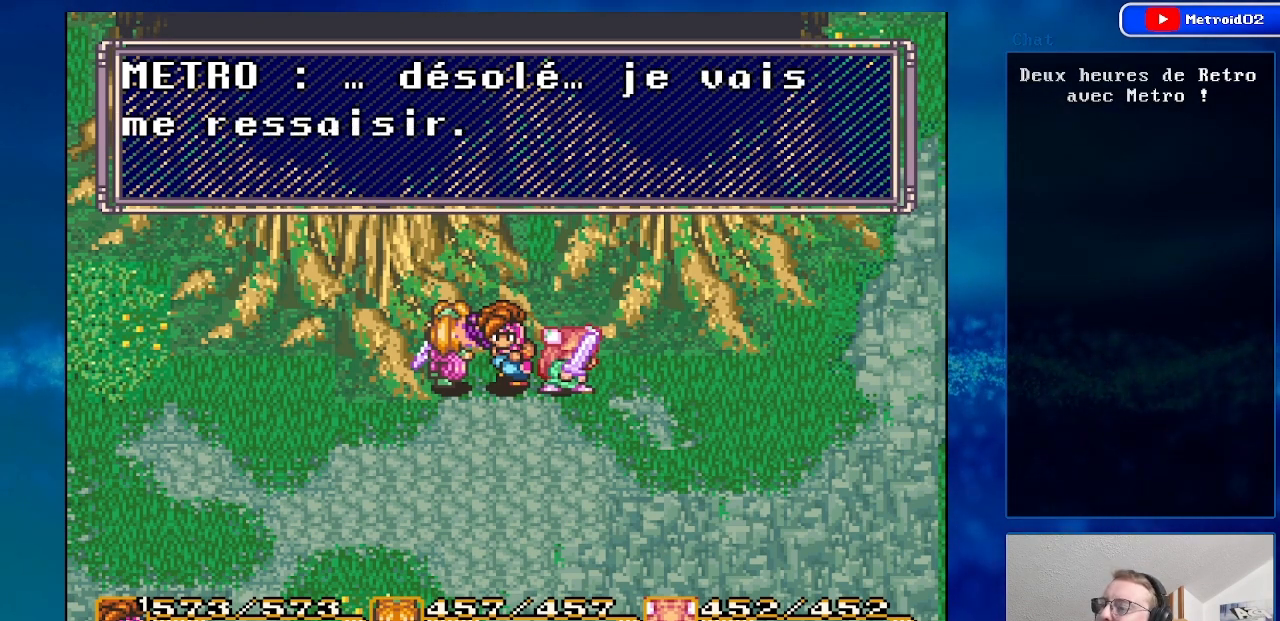
{"buttons": [], "events": [[133, "B", "up"]]}
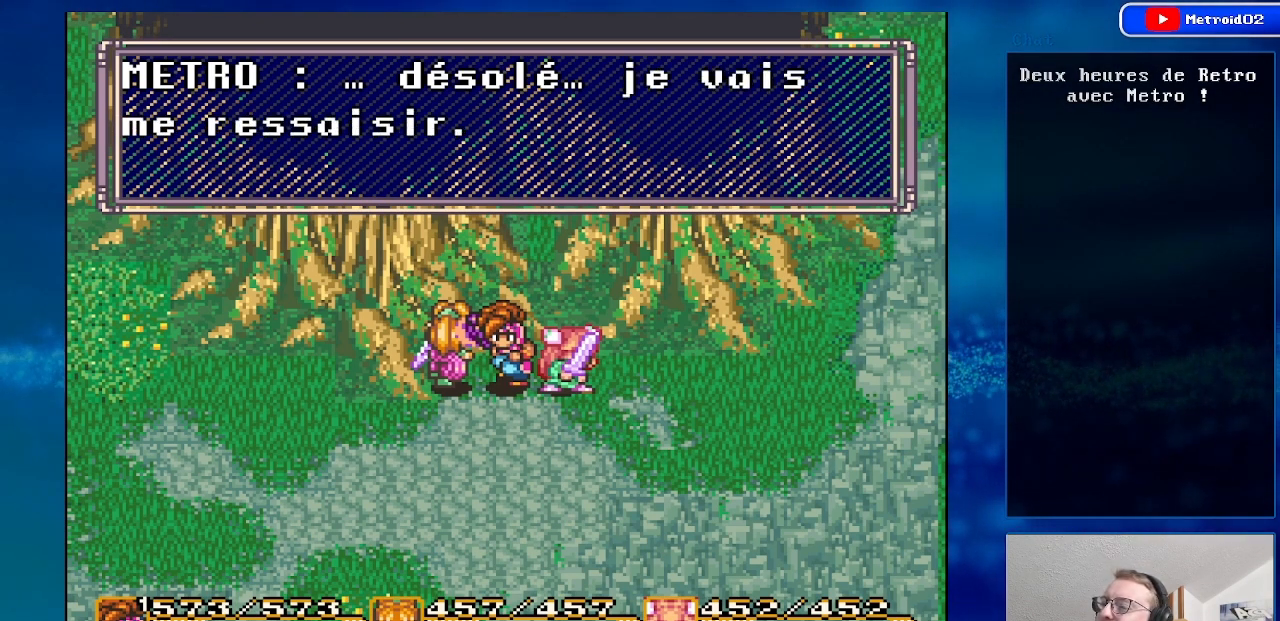
{"buttons": [], "events": [[167, "B", "down"], [333, "B", "up"]]}
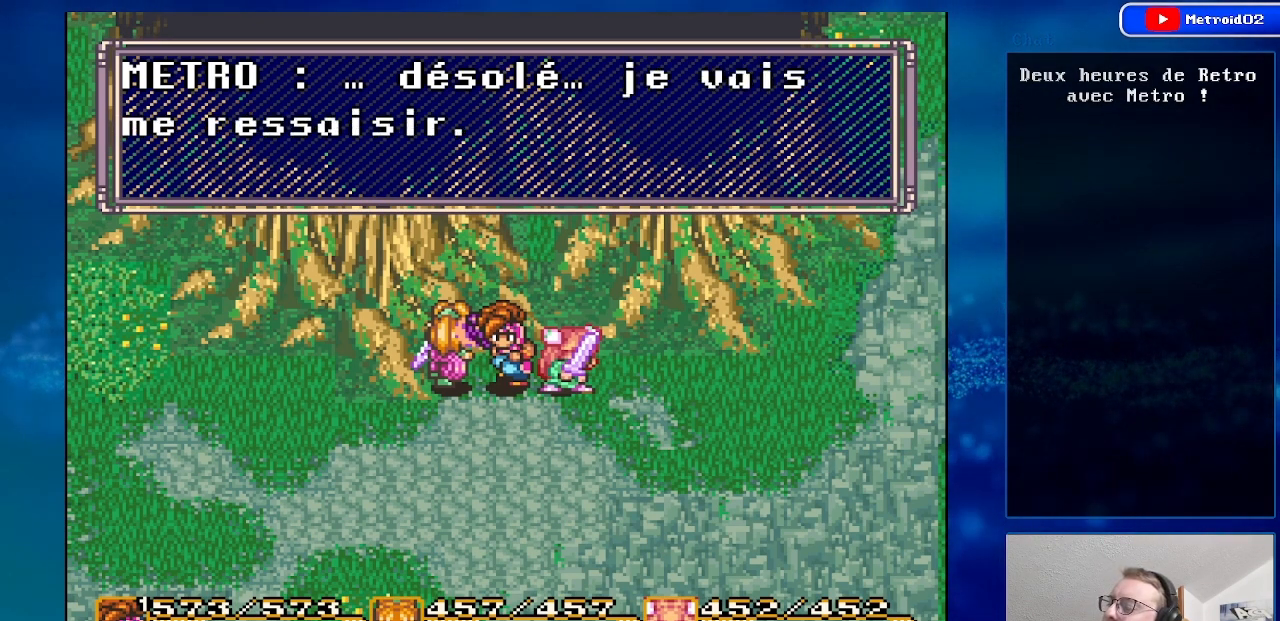
{"buttons": [], "events": []}
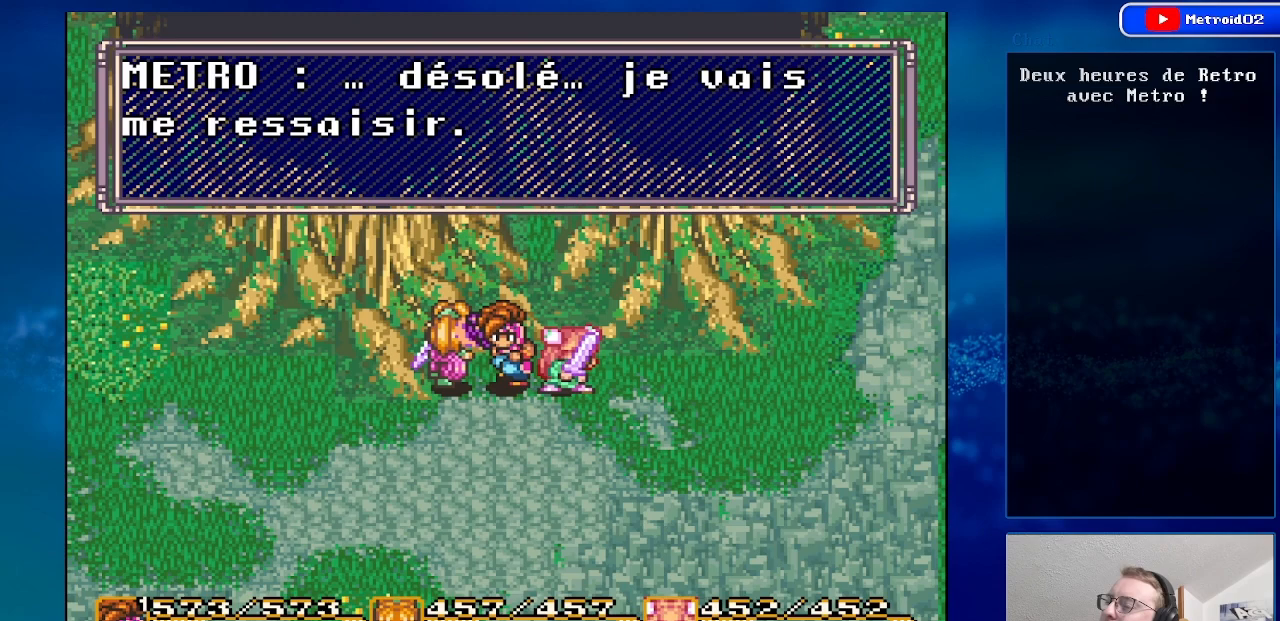
{"buttons": [], "events": [[250, "A", "down"], [450, "A", "up"]]}
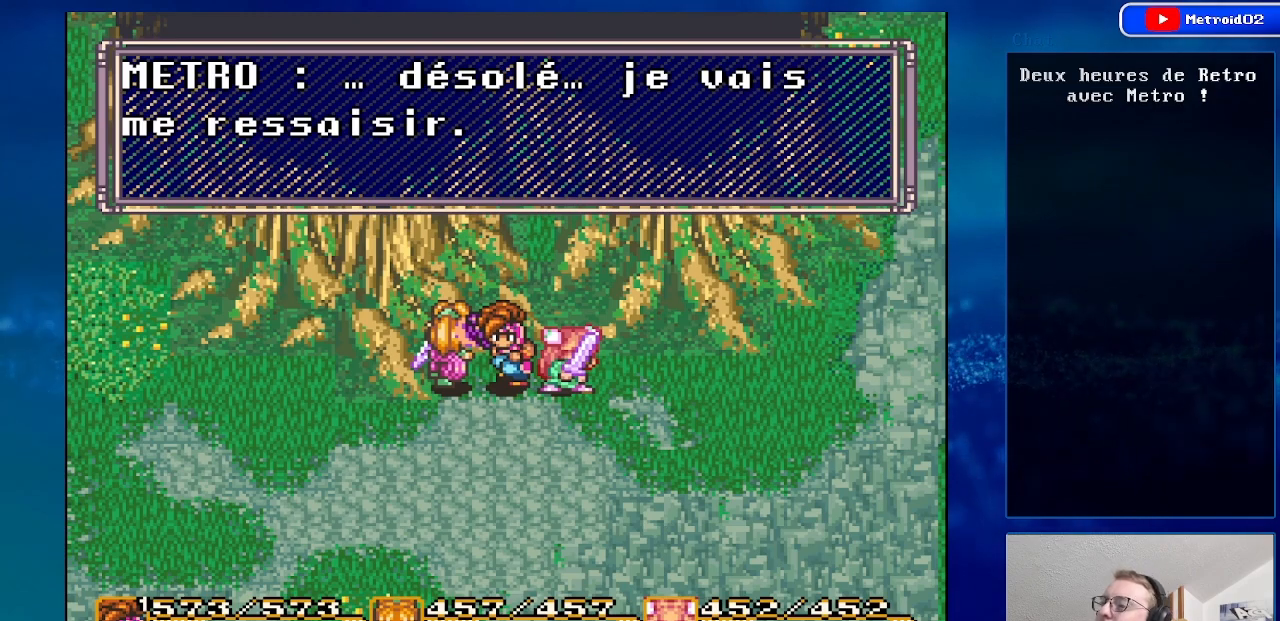
{"buttons": [], "events": []}
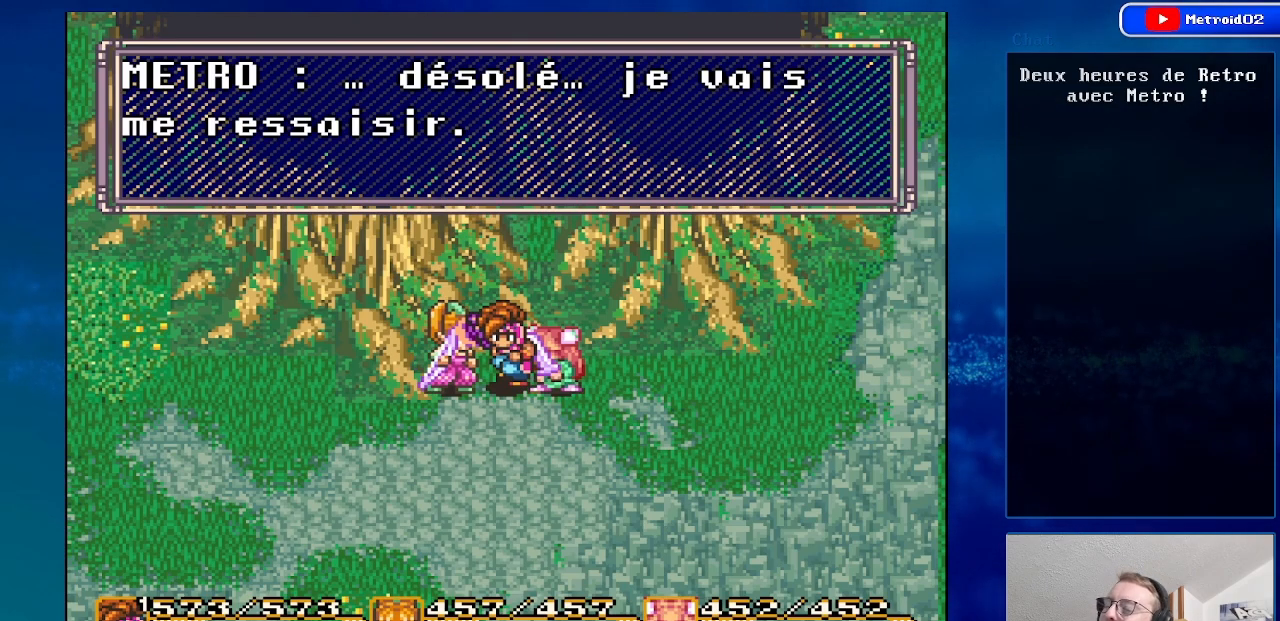
{"buttons": [], "events": []}
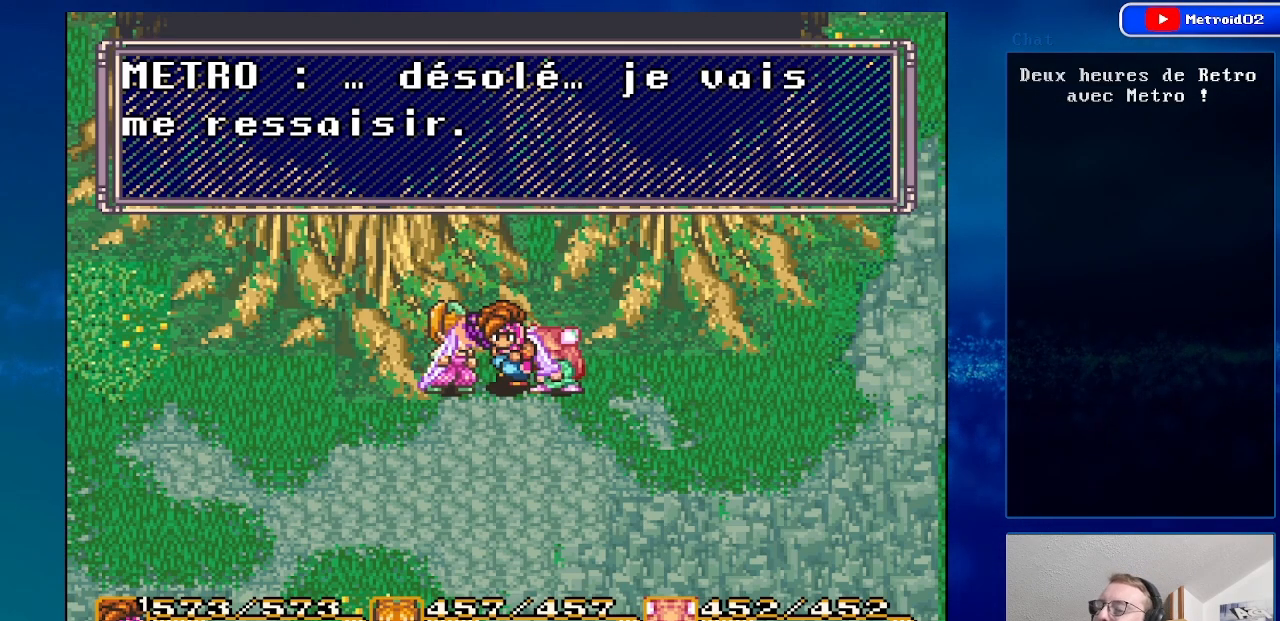
{"buttons": [], "events": []}
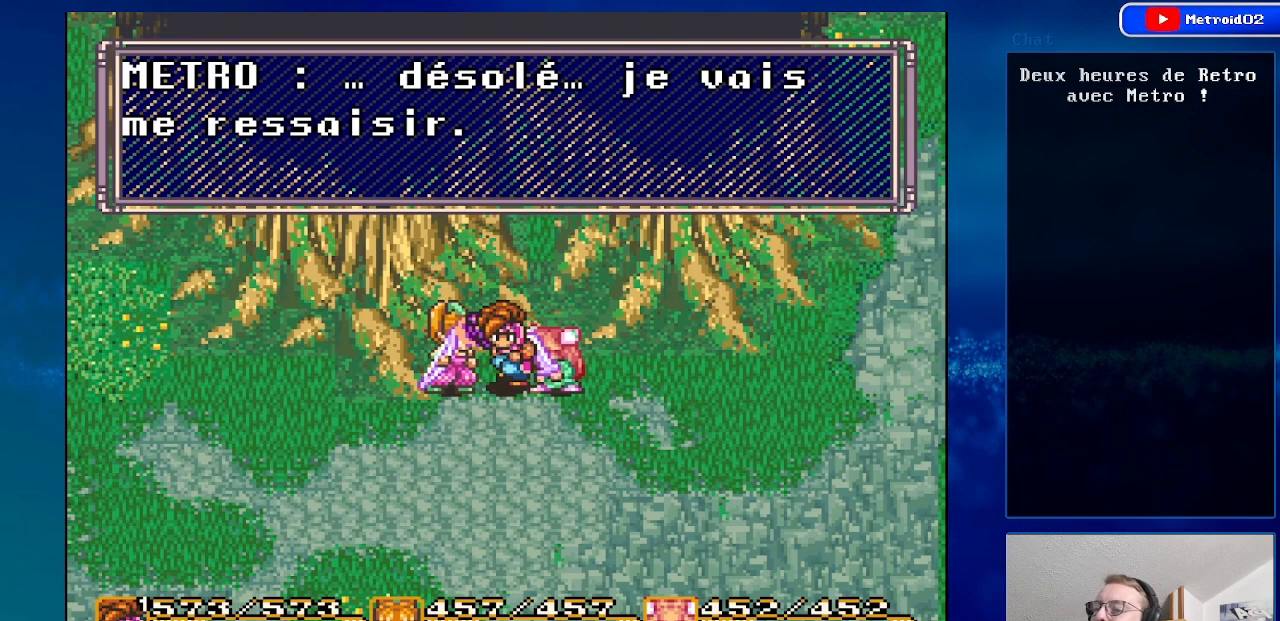
{"buttons": [], "events": []}
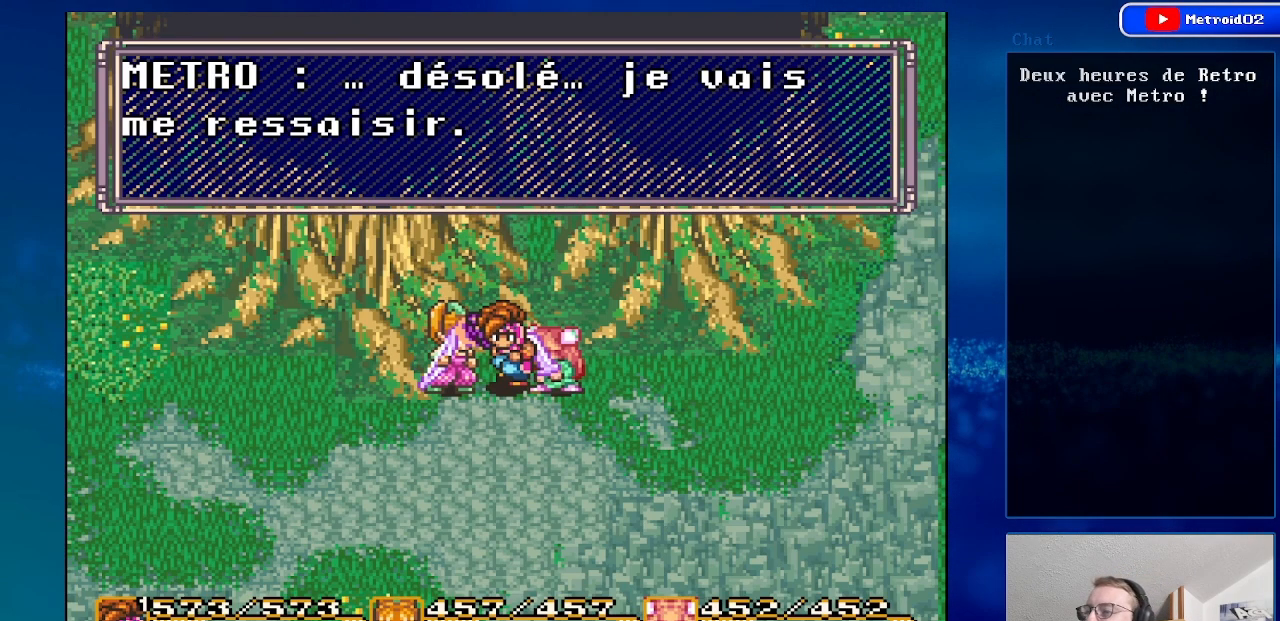
{"buttons": [], "events": []}
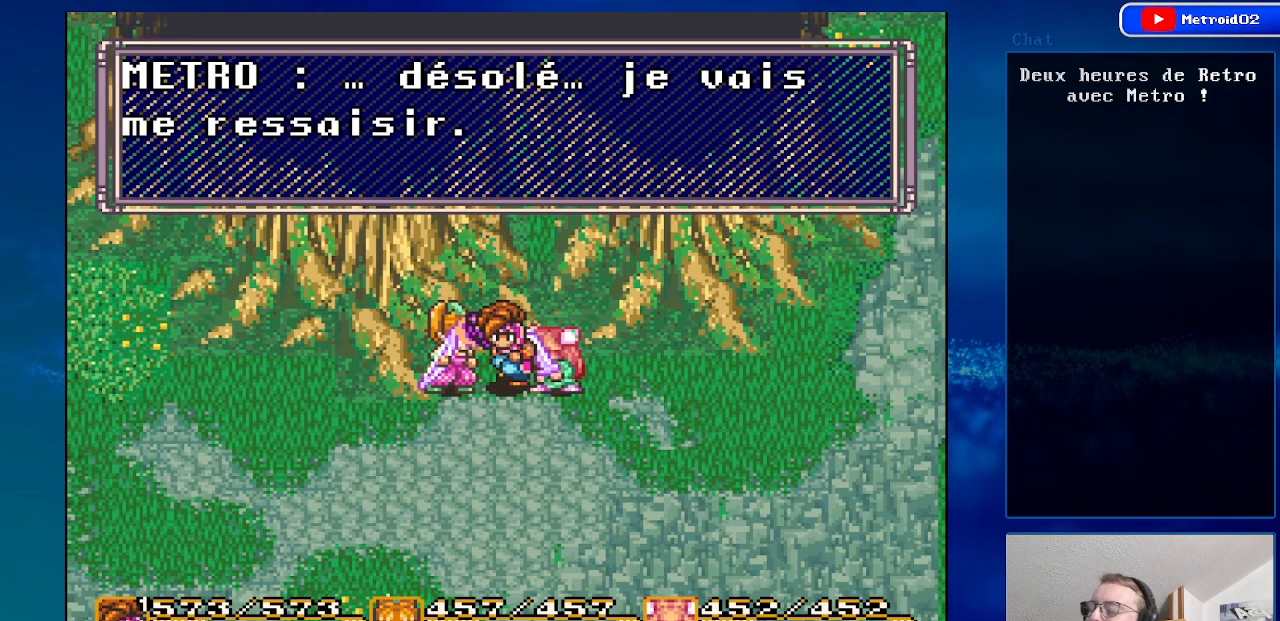
{"buttons": [], "events": [[167, "B", "down"], [350, "B", "up"]]}